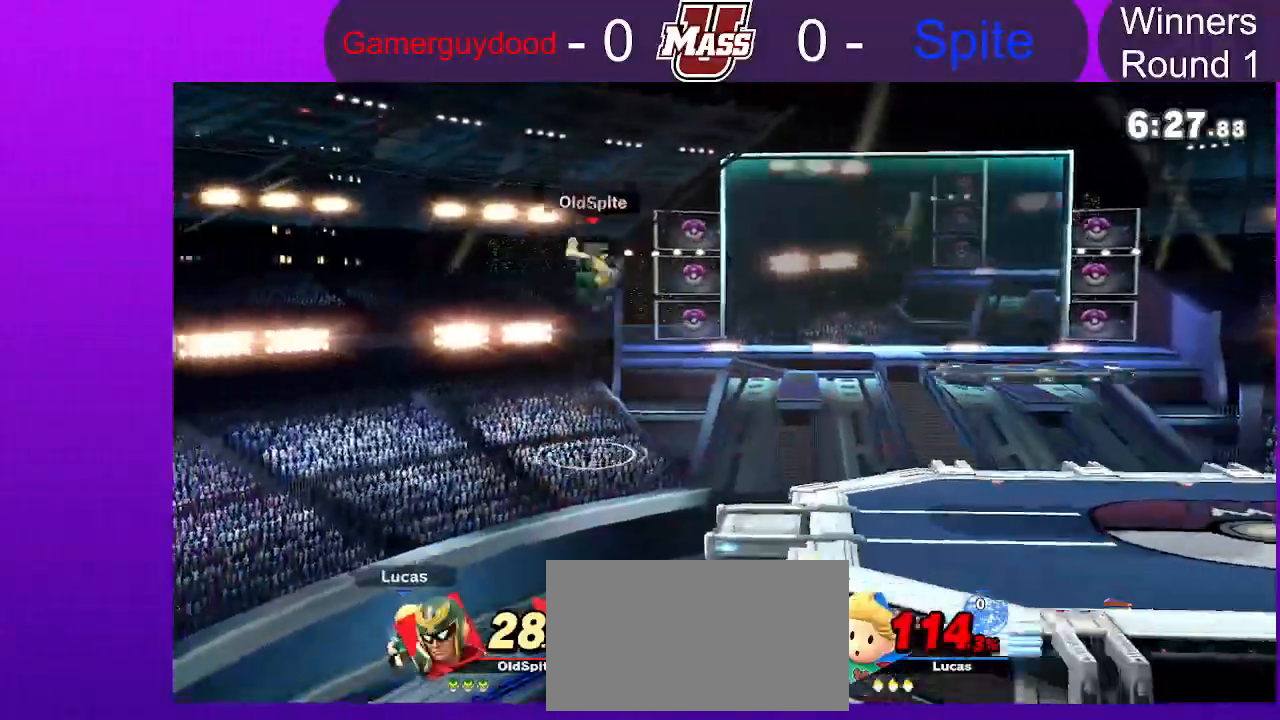
Gameplay with a controller (Nintendo layout); each line is a JSON object with the inputs held at the frame after it (dt_ms = milliseconds from this image to that frame). "events" lists button and stick changes between this image and that frame as [ms after this image, input, new state], when the widget could be followed in between. Not read: DPAD_DOWN DPAD_UP L1 L3 R3.
{"dt_ms": 500, "buttons": [], "left_stick": "right", "right_stick": "center", "events": [[50, "X", "up"], [100, "X", "down"], [183, "left_stick", "left"], [200, "X", "up"], [433, "left_stick", "right"]]}
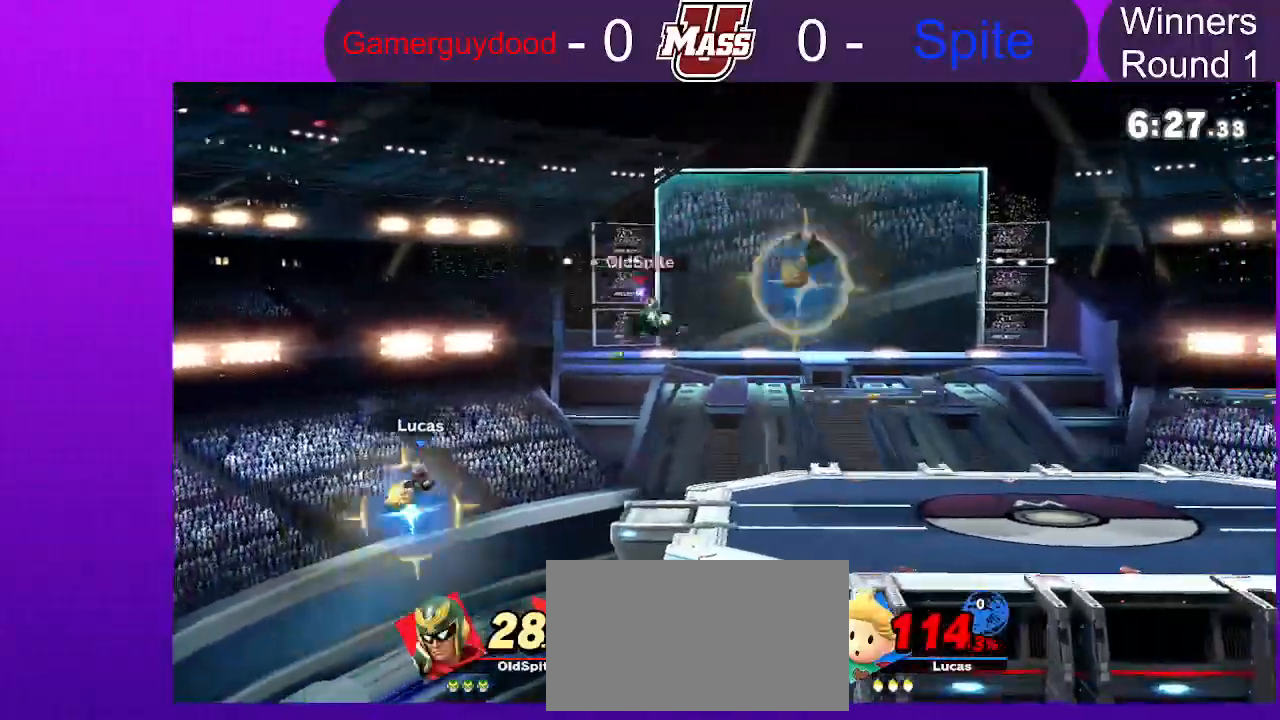
{"dt_ms": 500, "buttons": [], "left_stick": "center", "right_stick": "center", "events": [[250, "R1", "down"], [250, "left_stick", "center"], [433, "R1", "up"]]}
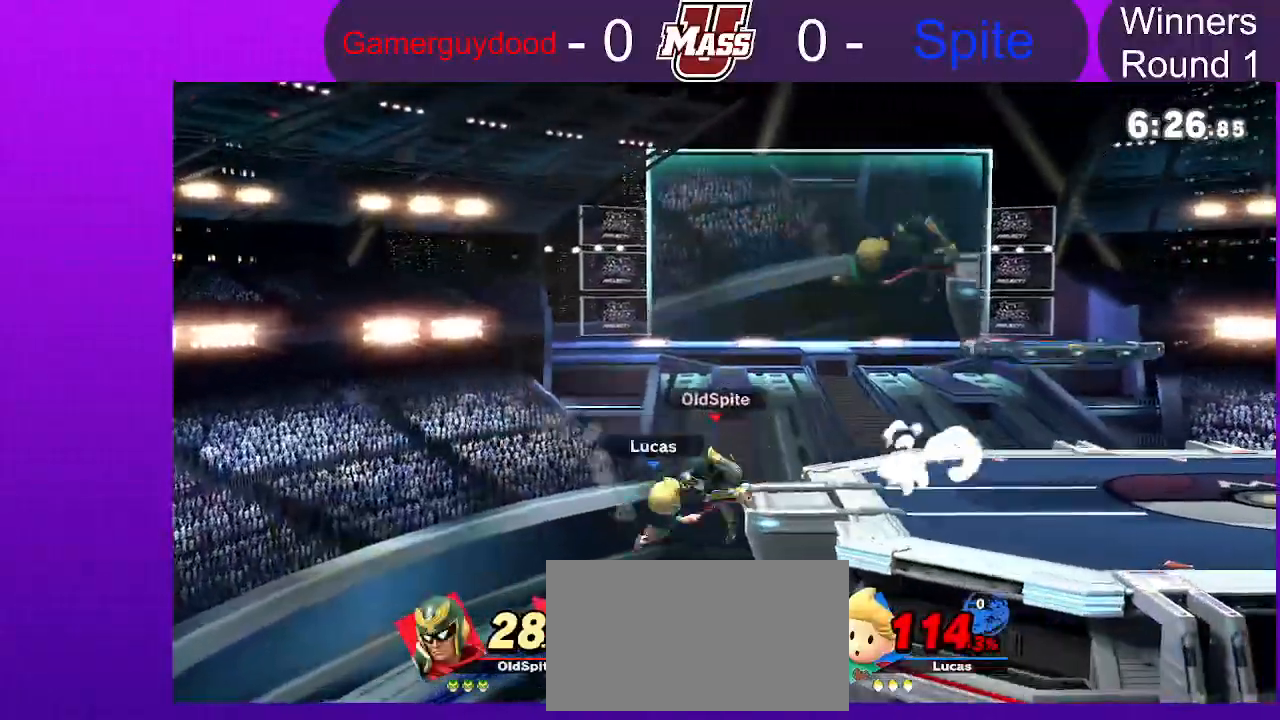
{"dt_ms": 500, "buttons": [], "left_stick": "center", "right_stick": "center", "events": []}
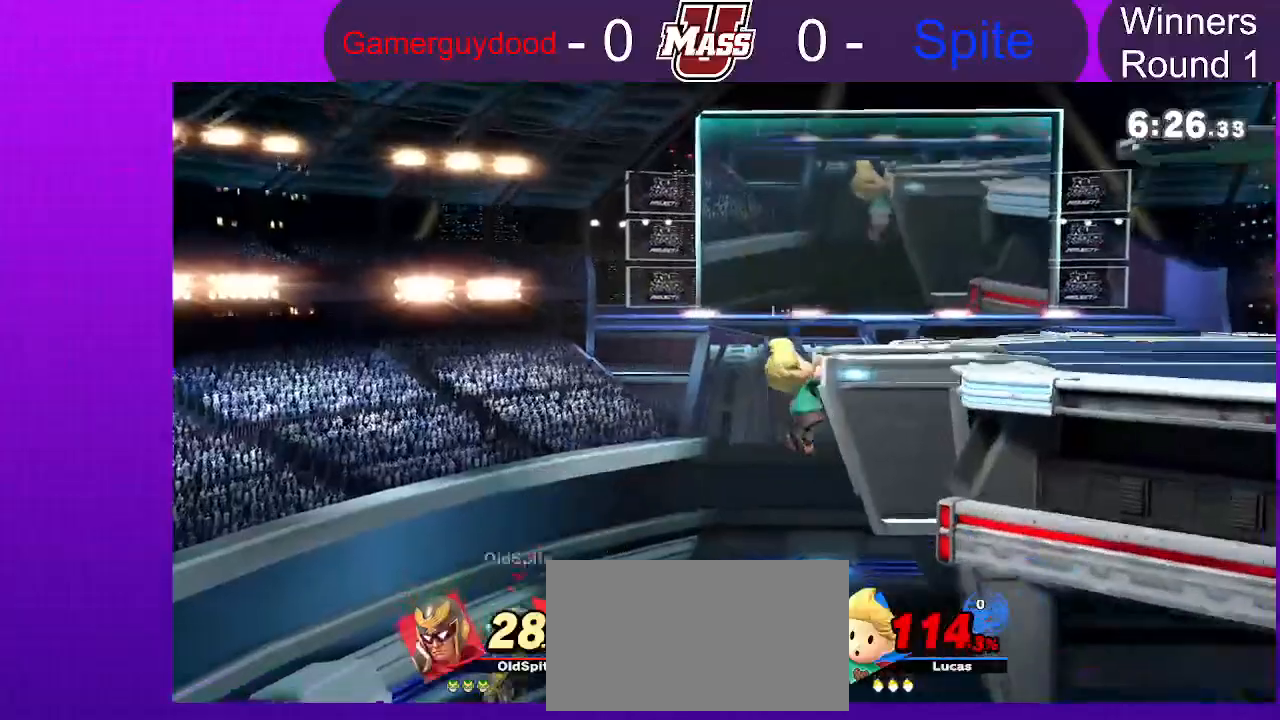
{"dt_ms": 500, "buttons": ["R1"], "left_stick": "center", "right_stick": "center", "events": [[33, "left_stick", "right"], [150, "R1", "down"], [233, "left_stick", "center"]]}
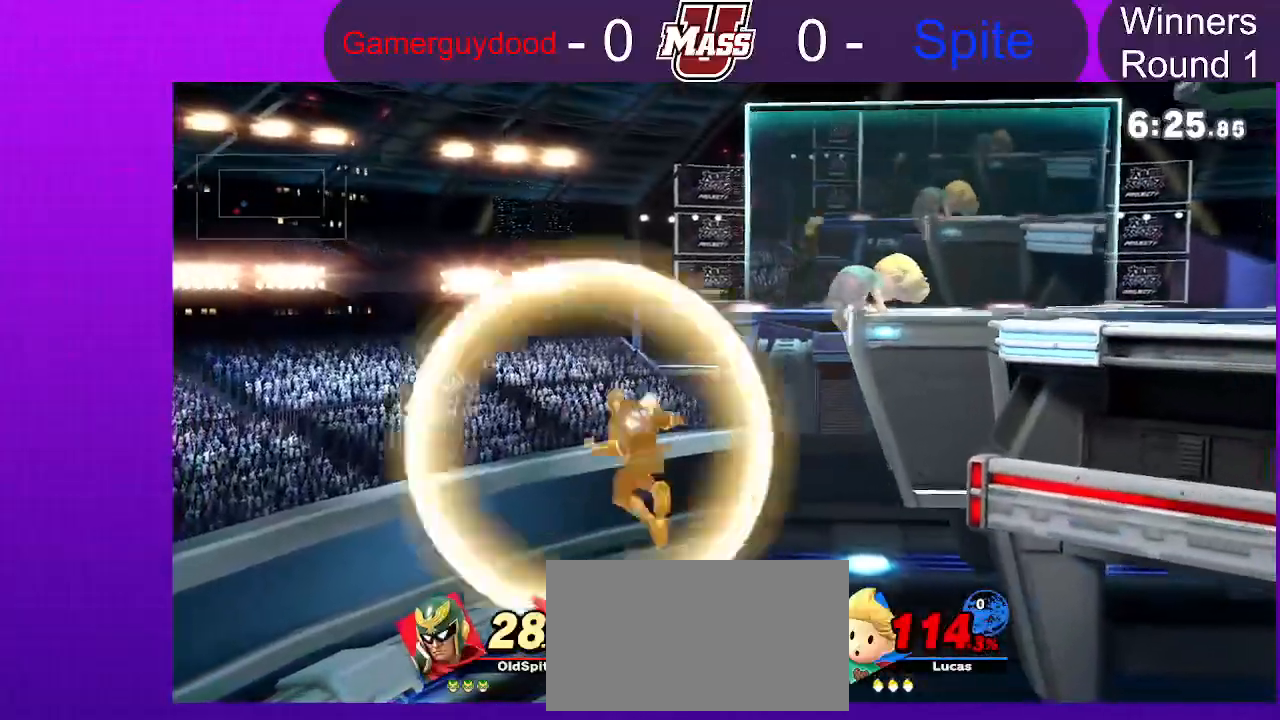
{"dt_ms": 500, "buttons": [], "left_stick": "right", "right_stick": "center", "events": [[350, "R1", "up"], [350, "left_stick", "down"], [400, "X", "down"], [400, "left_stick", "right"], [450, "X", "up"]]}
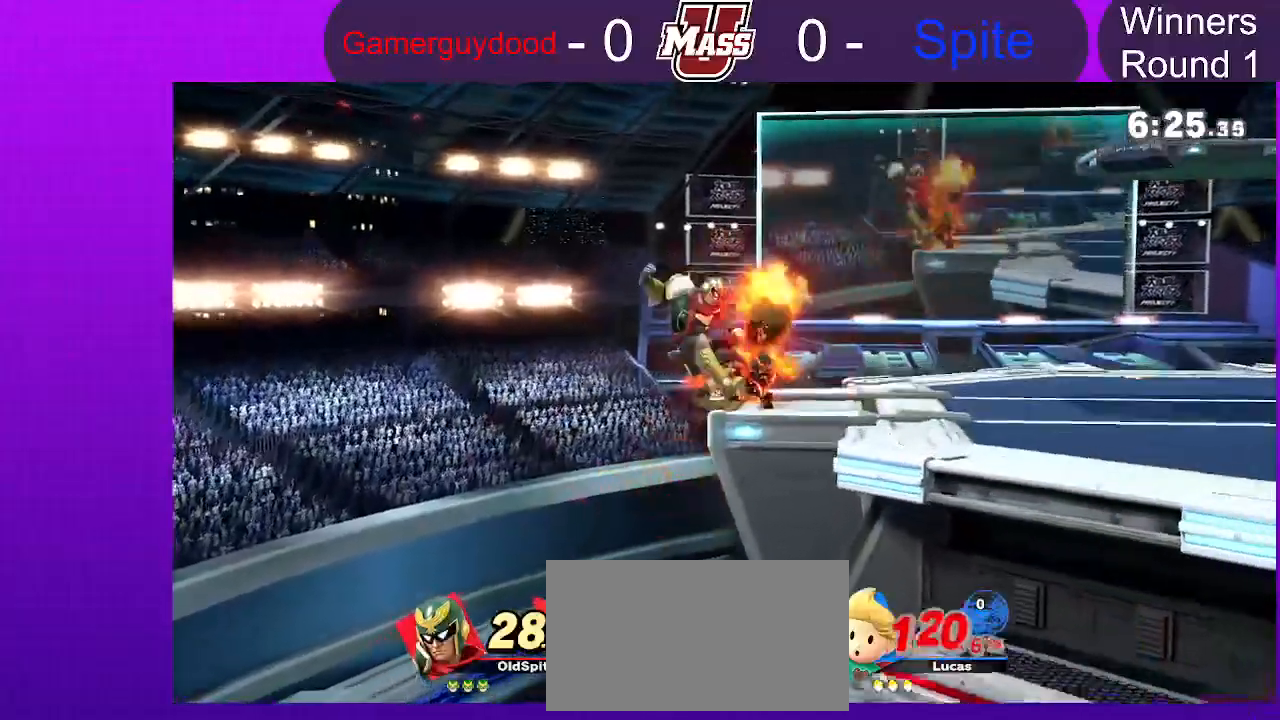
{"dt_ms": 500, "buttons": [], "left_stick": "right", "right_stick": "center", "events": [[67, "left_stick", "center"], [133, "left_stick", "down-right"], [133, "right_stick", "left"], [200, "right_stick", "center"], [400, "left_stick", "right"]]}
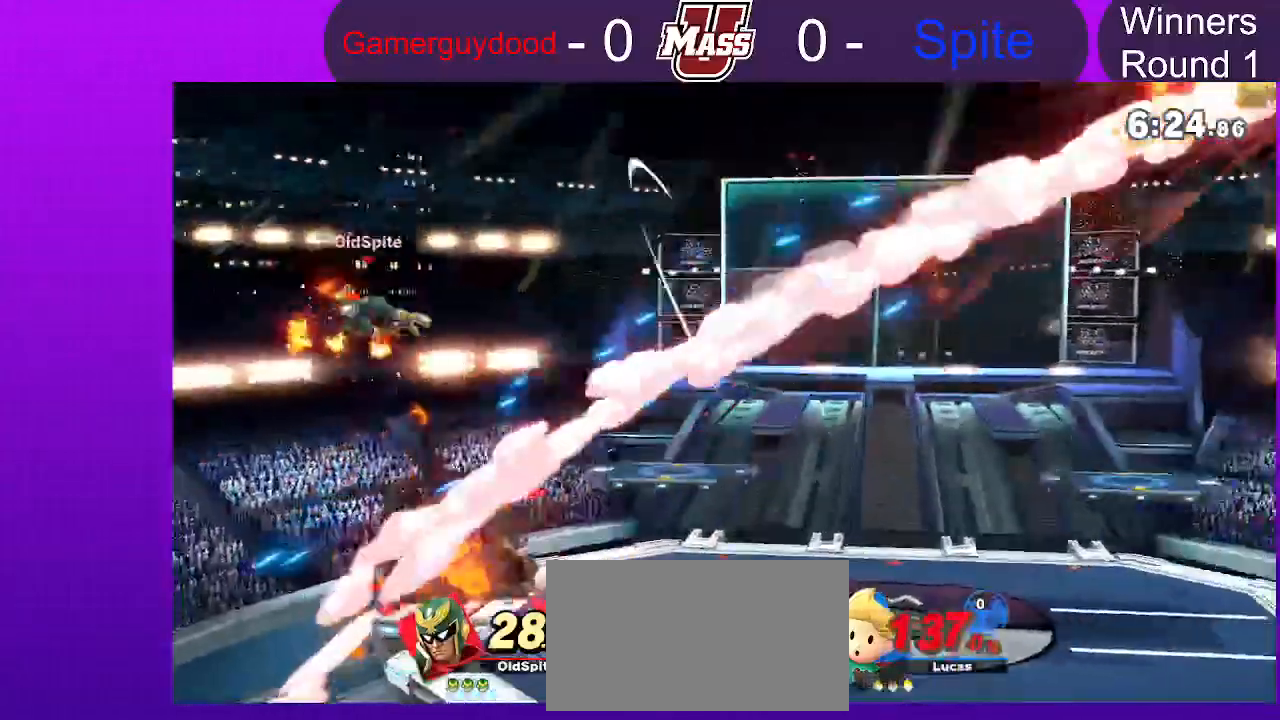
{"dt_ms": 500, "buttons": [], "left_stick": "left", "right_stick": "center", "events": [[200, "left_stick", "left"]]}
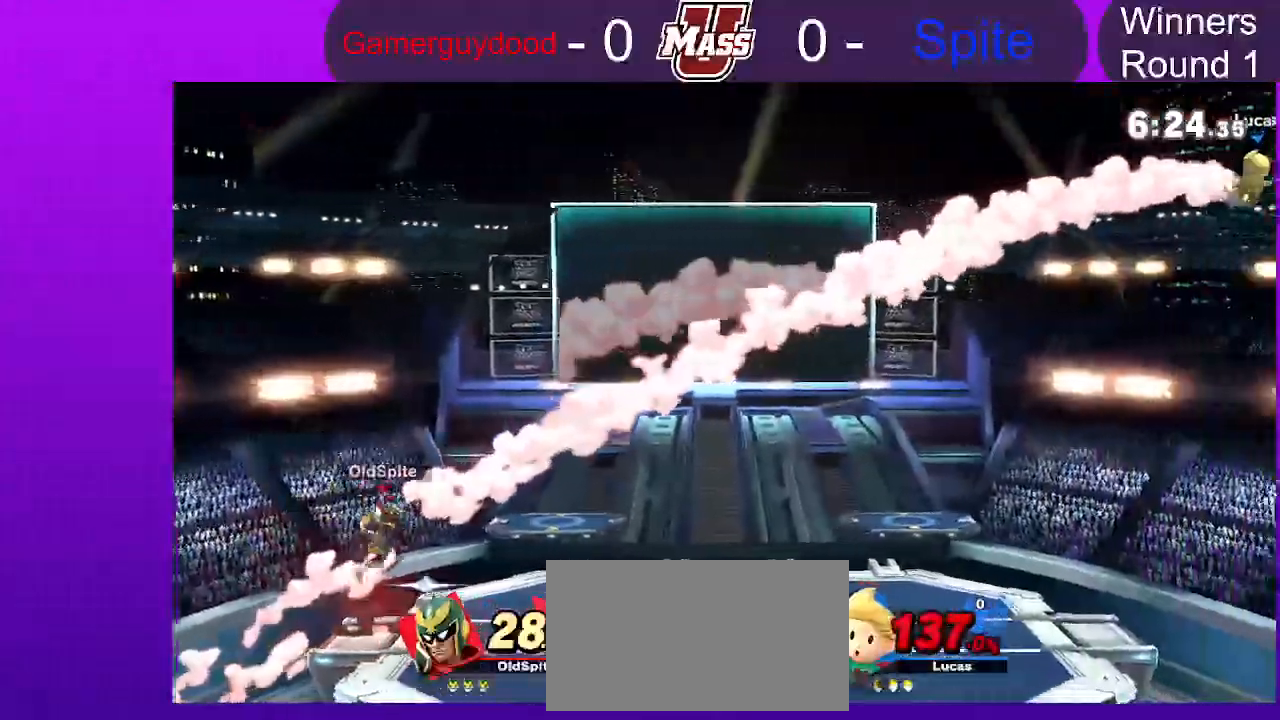
{"dt_ms": 500, "buttons": [], "left_stick": "down", "right_stick": "center", "events": [[267, "right_stick", "left"], [350, "right_stick", "center"], [433, "left_stick", "down"]]}
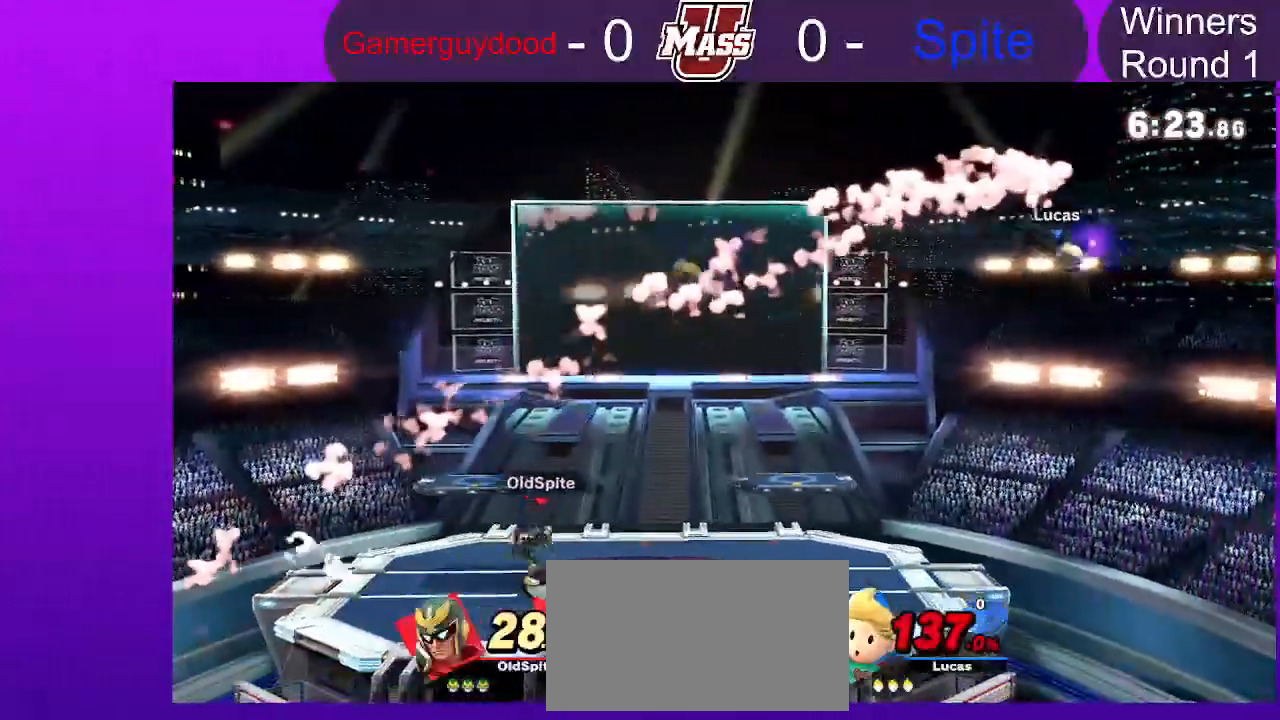
{"dt_ms": 1000, "buttons": ["R1"], "left_stick": "center", "right_stick": "center"}
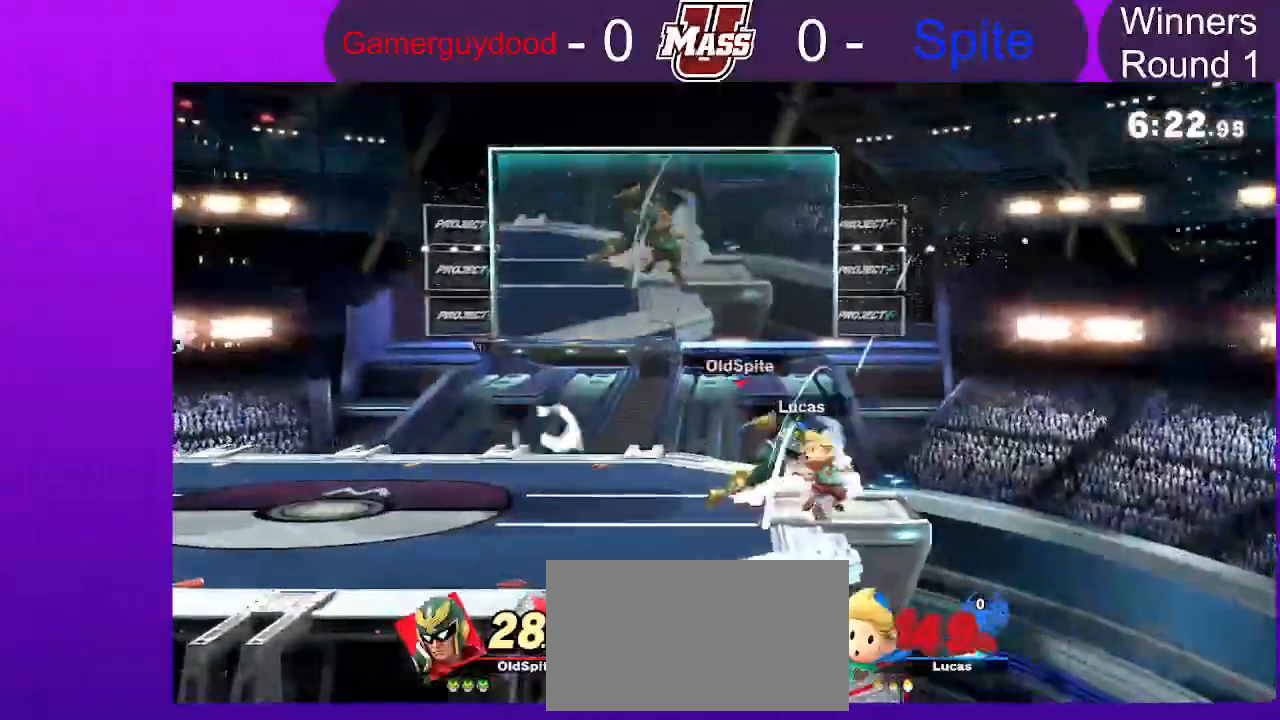
{"dt_ms": 500, "buttons": ["X"], "left_stick": "left", "right_stick": "center", "events": [[117, "left_stick", "left"], [133, "R1", "up"], [450, "X", "down"]]}
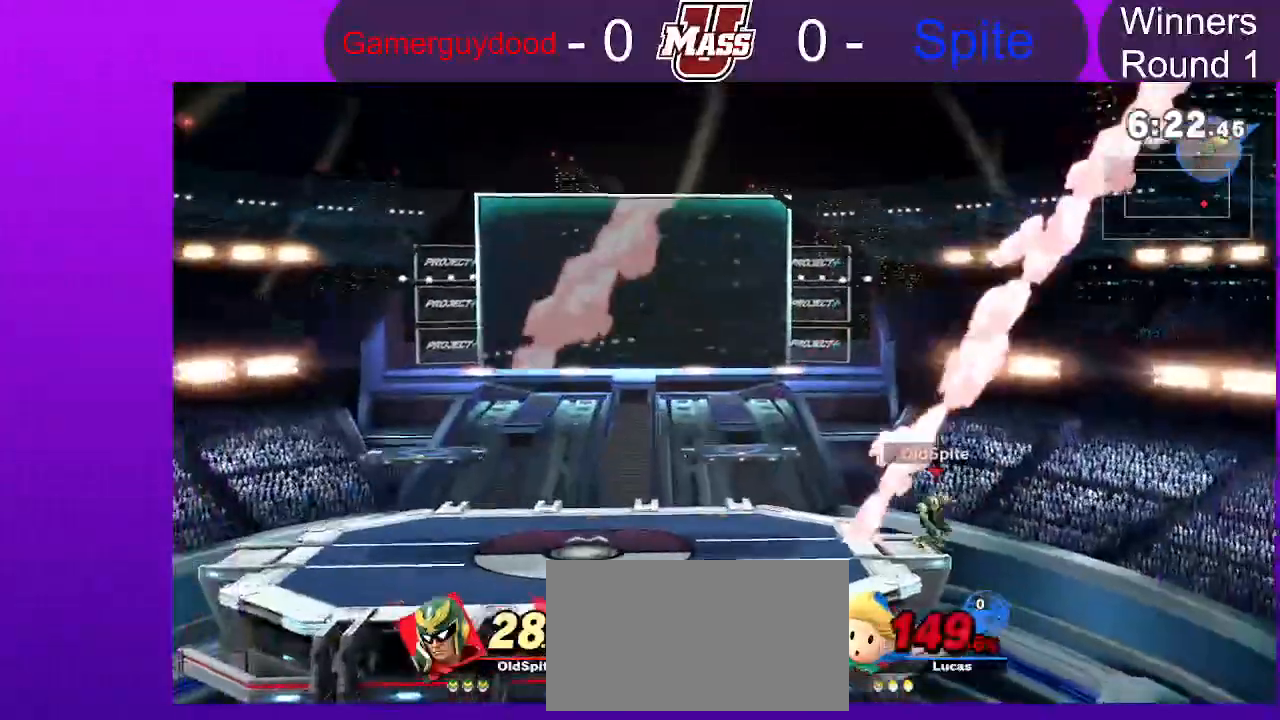
{"dt_ms": 500, "buttons": [], "left_stick": "left", "right_stick": "center", "events": [[50, "X", "up"]]}
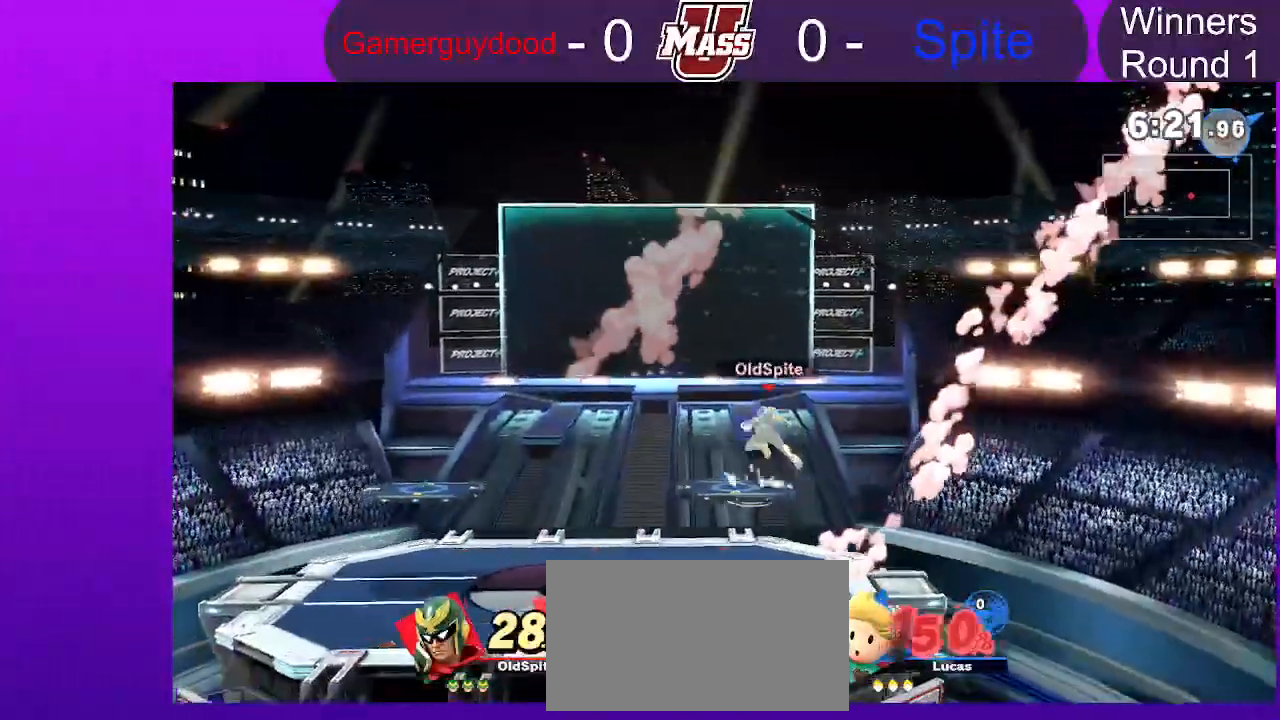
{"dt_ms": 500, "buttons": [], "left_stick": "left", "right_stick": "center", "events": [[83, "B", "down"], [133, "B", "up"]]}
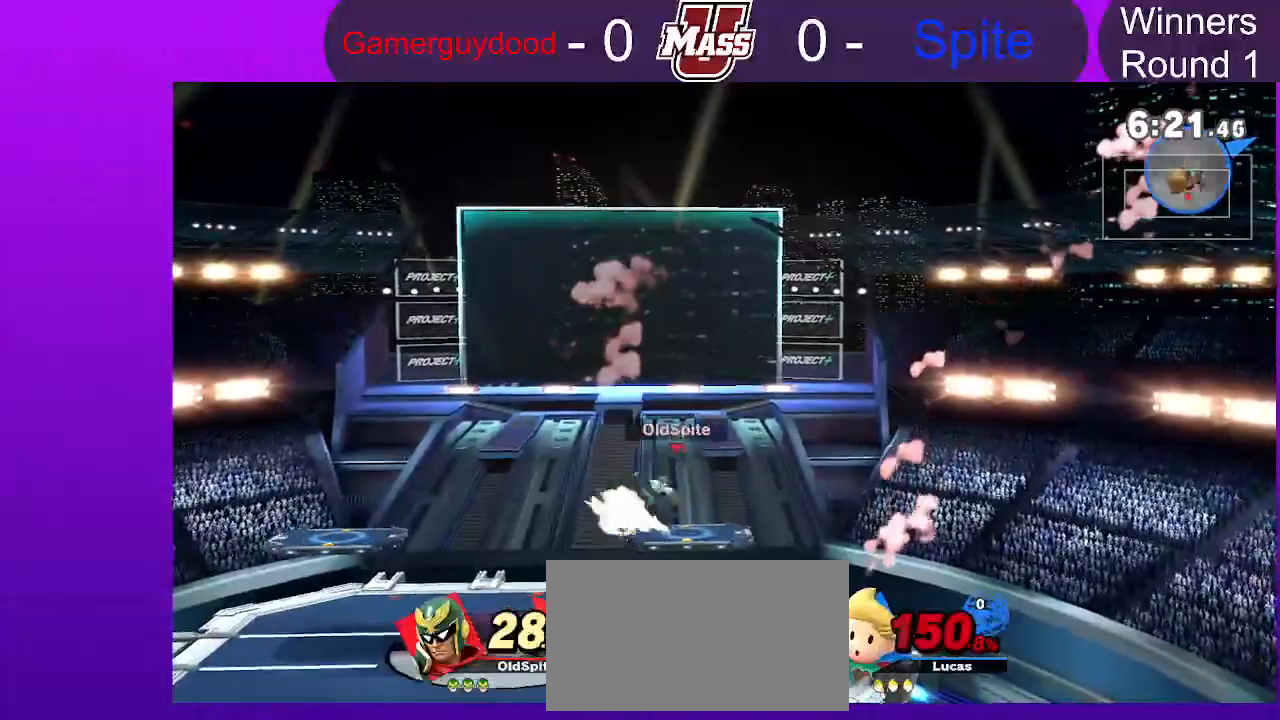
{"dt_ms": 500, "buttons": [], "left_stick": "left", "right_stick": "center"}
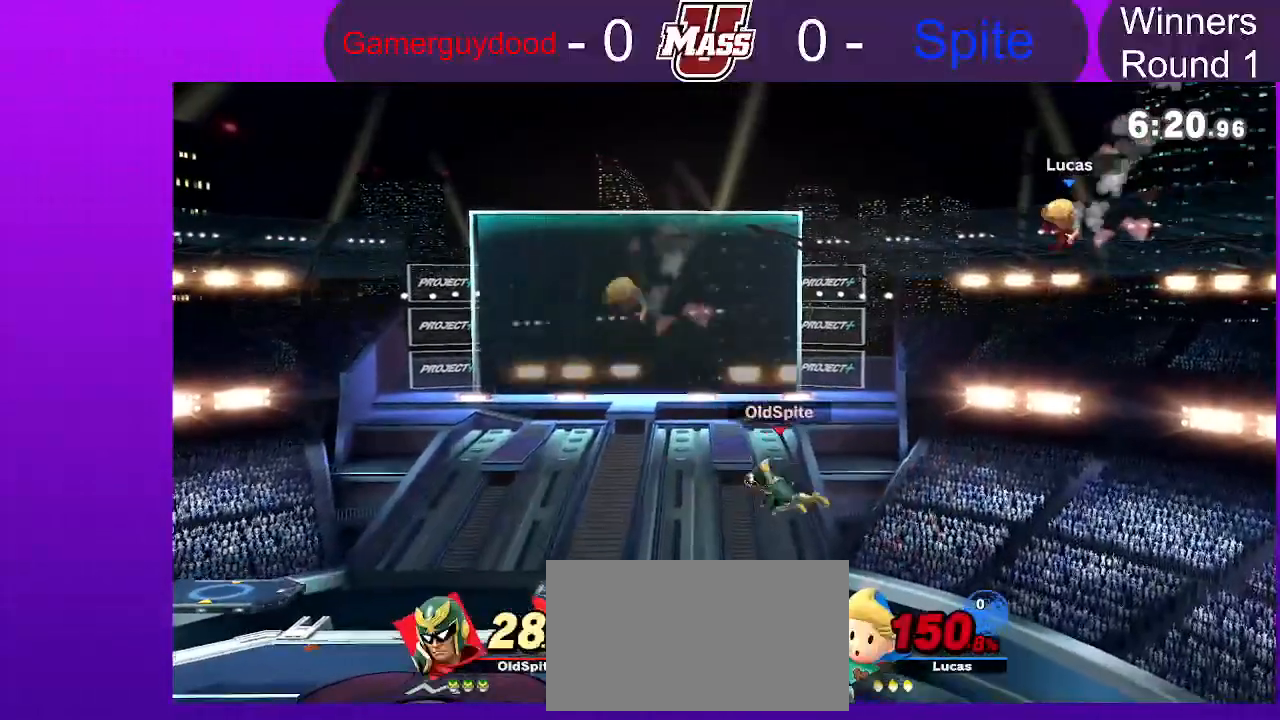
{"dt_ms": 500, "buttons": [], "left_stick": "down-left", "right_stick": "center", "events": [[150, "right_stick", "down-left"], [217, "right_stick", "center"], [333, "left_stick", "down-left"]]}